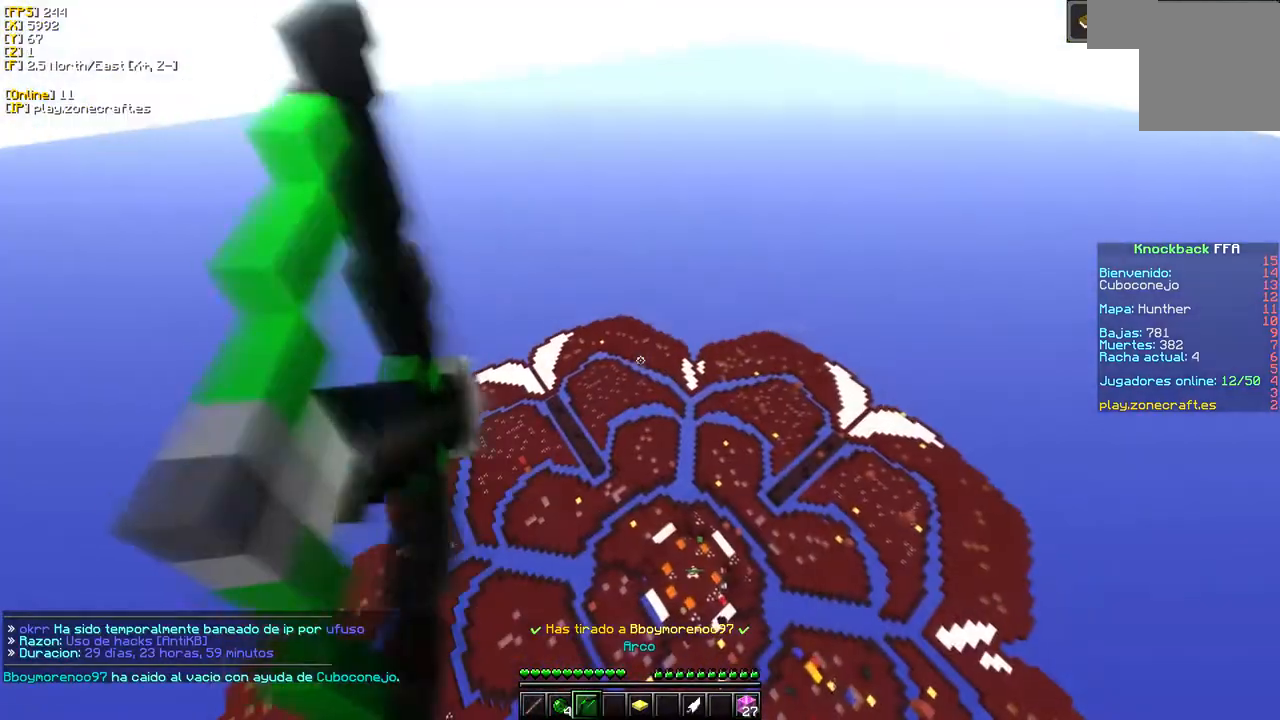
Gameplay with keyboard and mouse; each line is a JSON object with the keys and mouse buttons held at the frame after it. "events" lists presses ("down") and releases ("up") of "a", "d", "s", "mouse_left" and "mouse_right" between this image and that frame as [ms after this image, input, new state], when the widget could be followed in between. "mouse_left", "mouse_right" = the "left", "right" buttons of the "mouse" list. No other keys are recorded. Fast repeated clicks can show as one long hold. Mouse movement is not recorded.
{"keys": [], "mouse": ["right"], "events": [[16, "d", "up"]]}
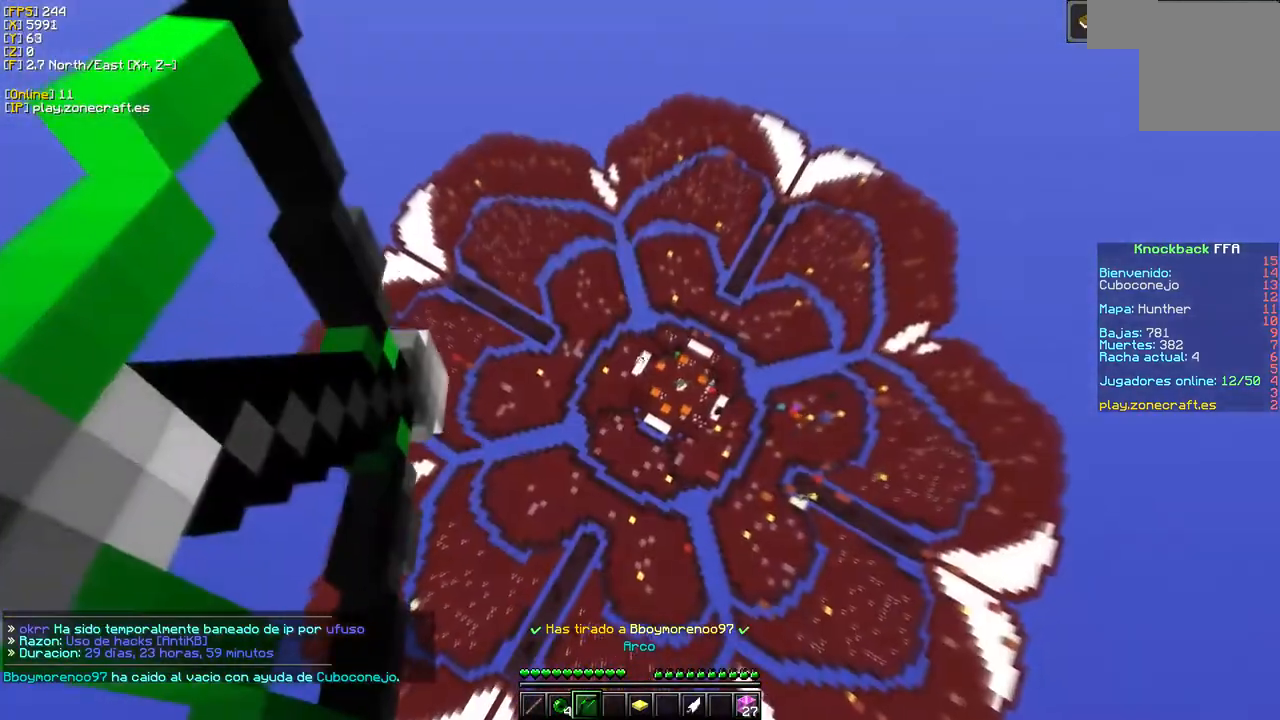
{"keys": [], "mouse": ["right"], "events": []}
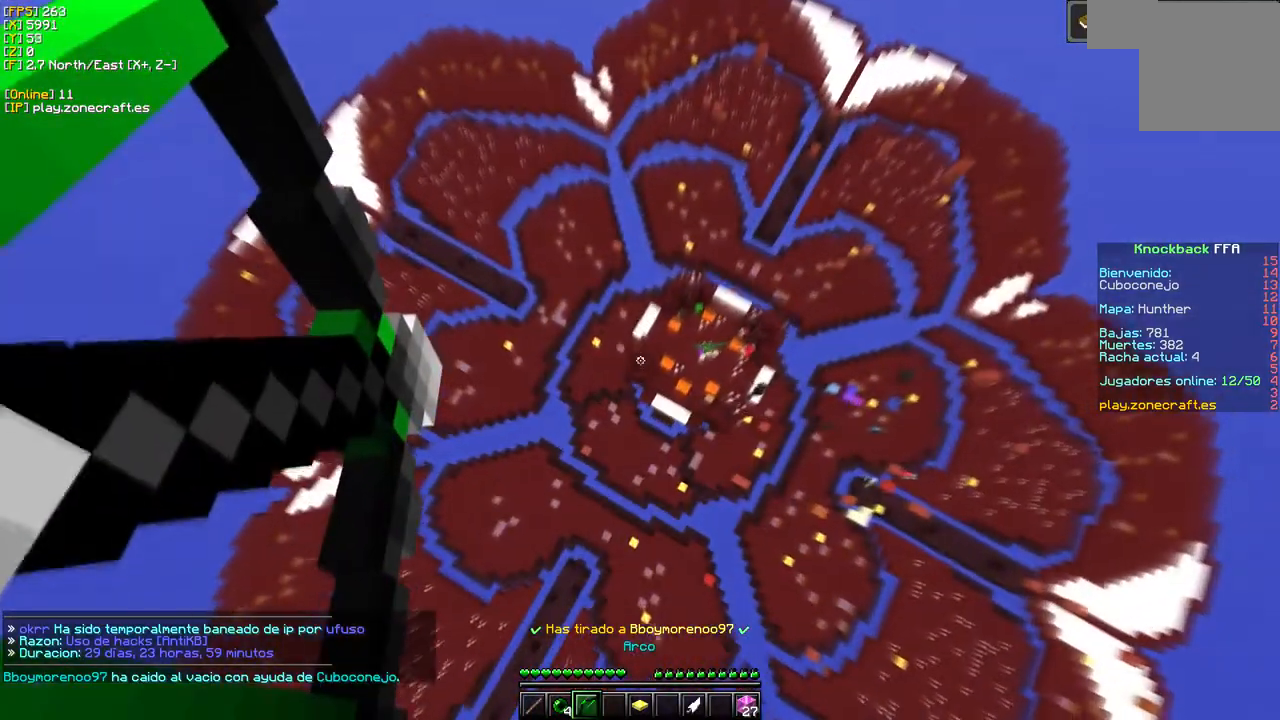
{"keys": [], "mouse": ["right"], "events": []}
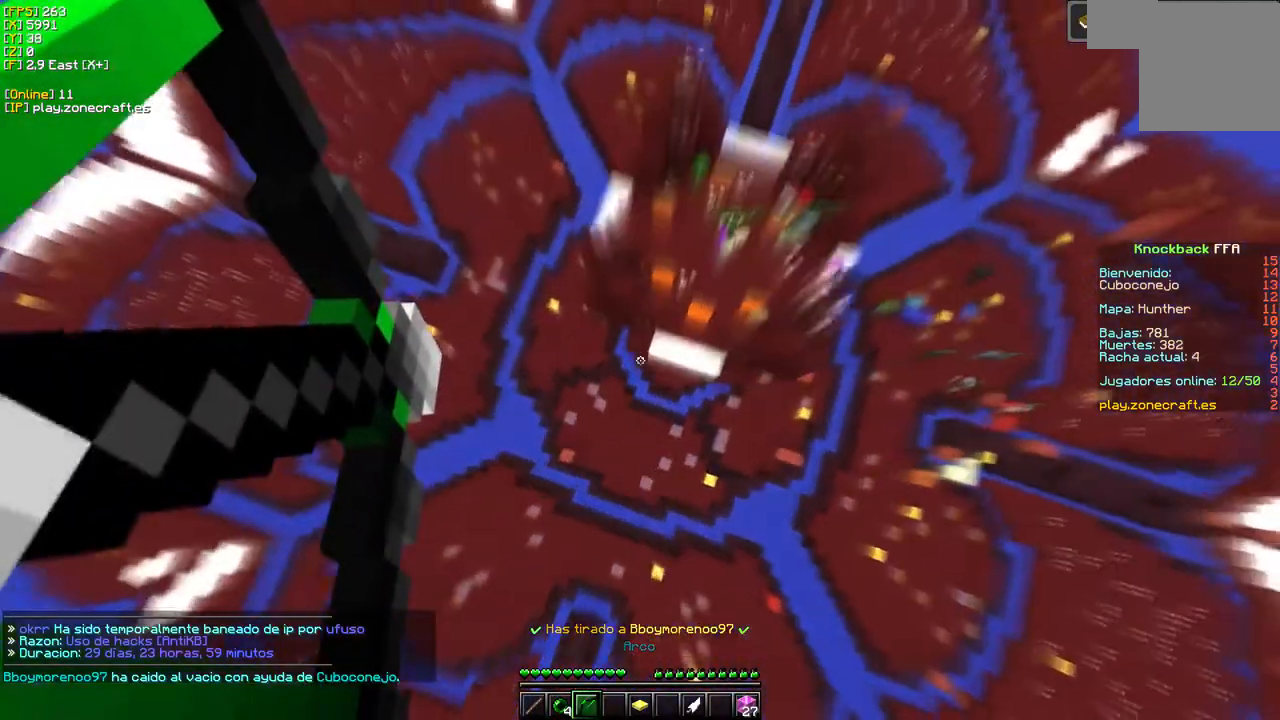
{"keys": [], "mouse": ["right"], "events": [[66, "s", "down"], [350, "s", "up"]]}
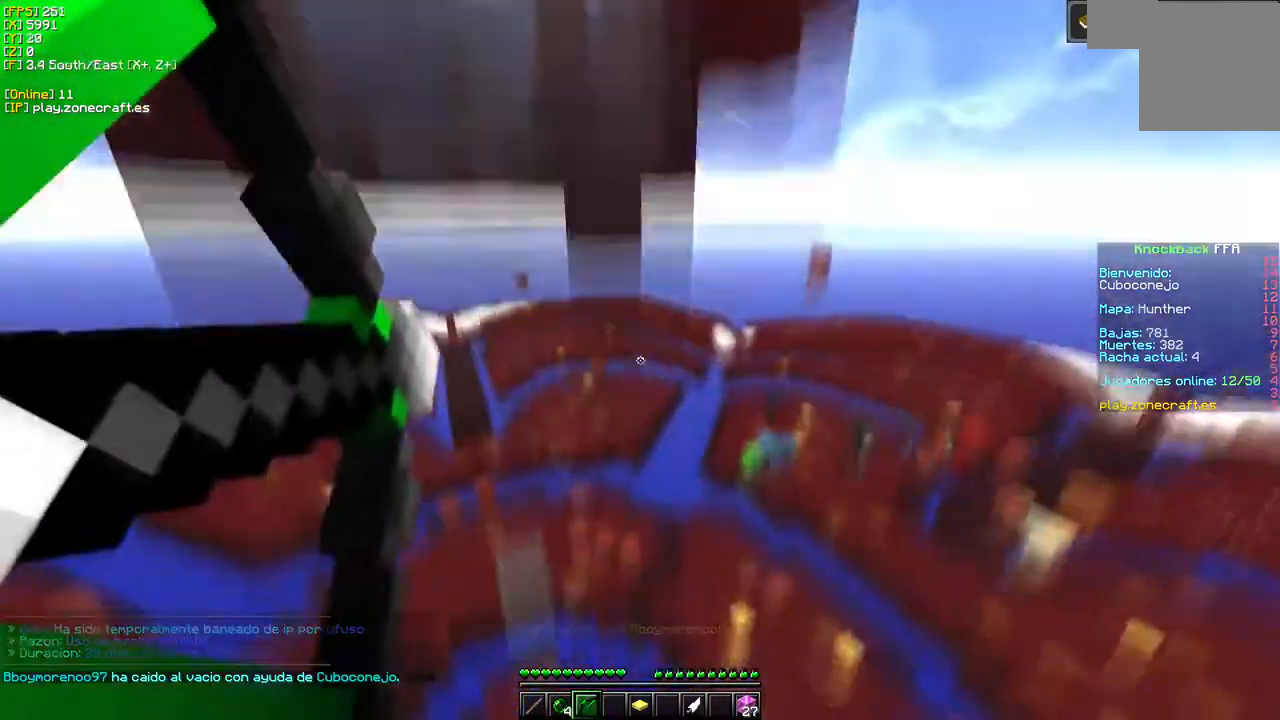
{"keys": [], "mouse": ["right"], "events": [[166, "d", "down"], [500, "d", "up"]]}
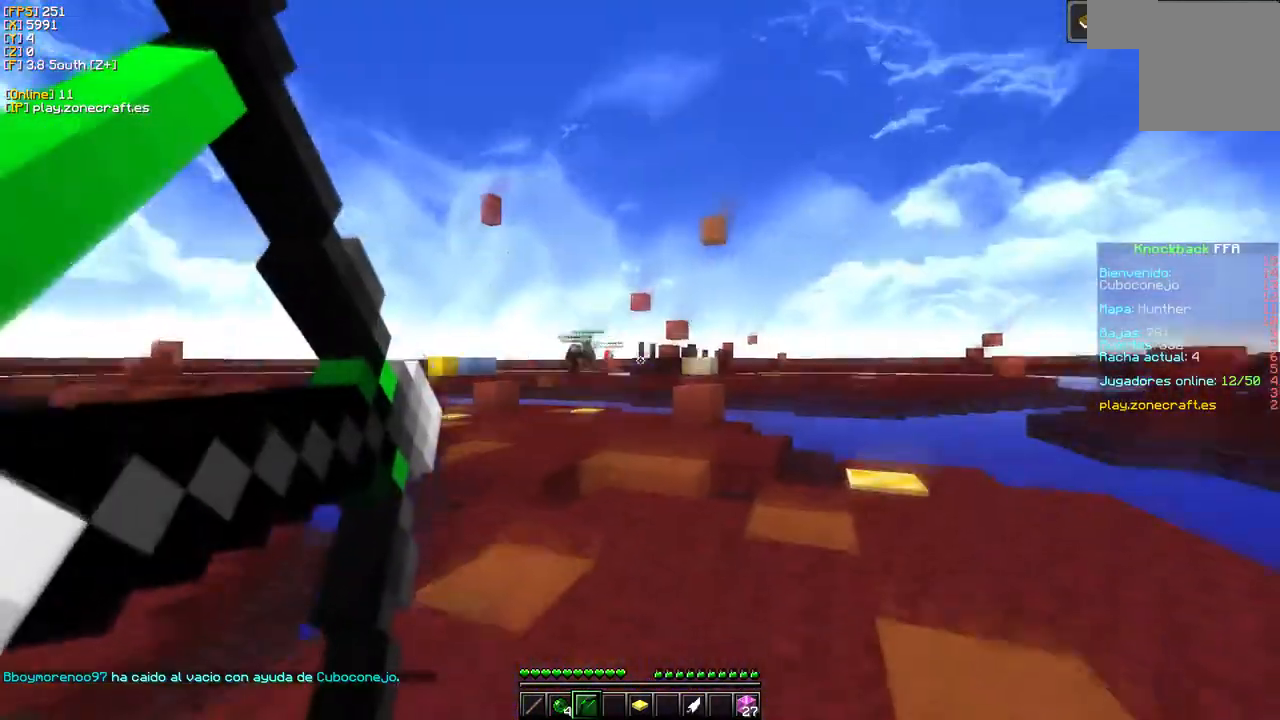
{"keys": ["d"], "mouse": ["right"], "events": [[416, "d", "down"]]}
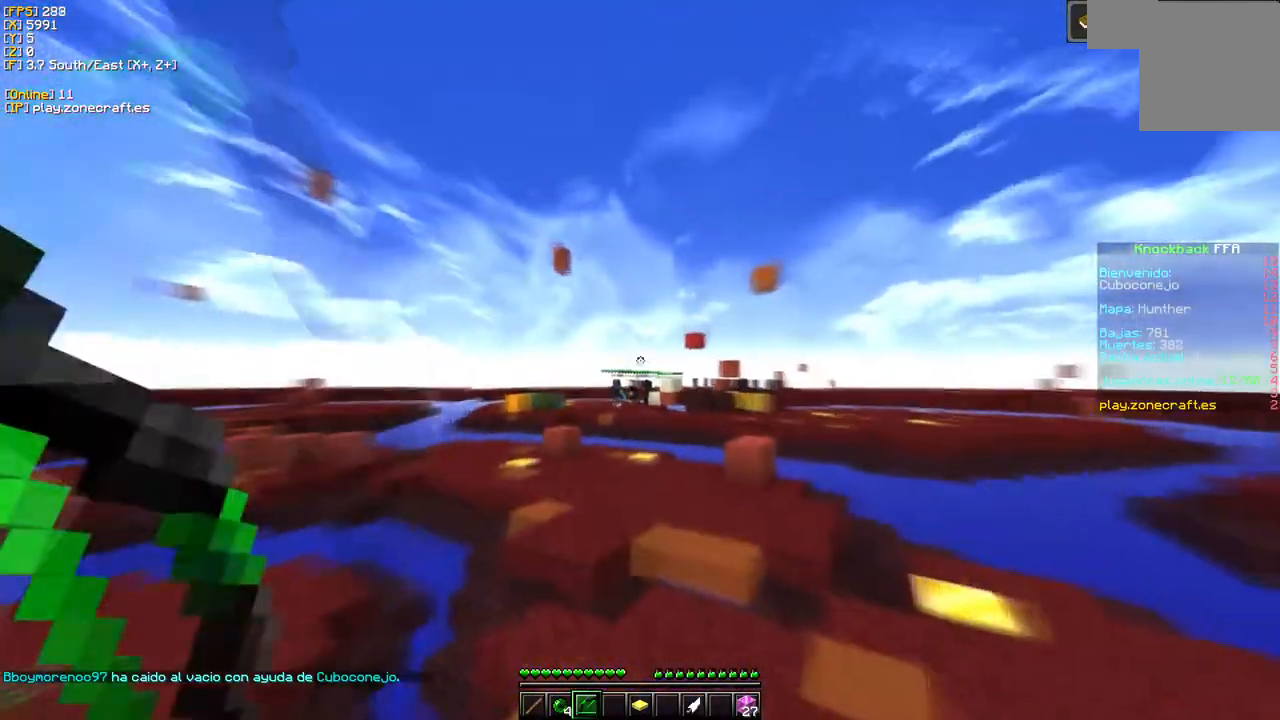
{"keys": [], "mouse": [], "events": [[33, "mouse_right", "up"], [500, "d", "up"]]}
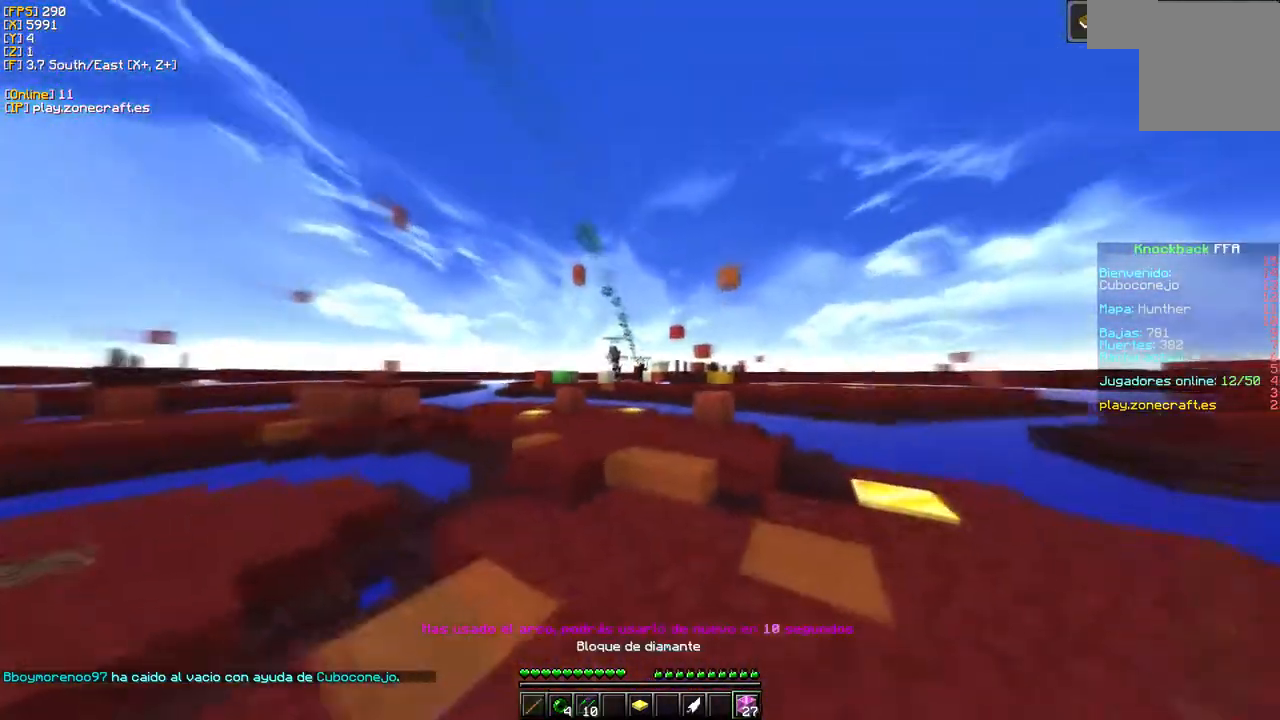
{"keys": [], "mouse": ["right"], "events": [[150, "mouse_right", "down"], [300, "mouse_right", "up"], [366, "mouse_right", "down"]]}
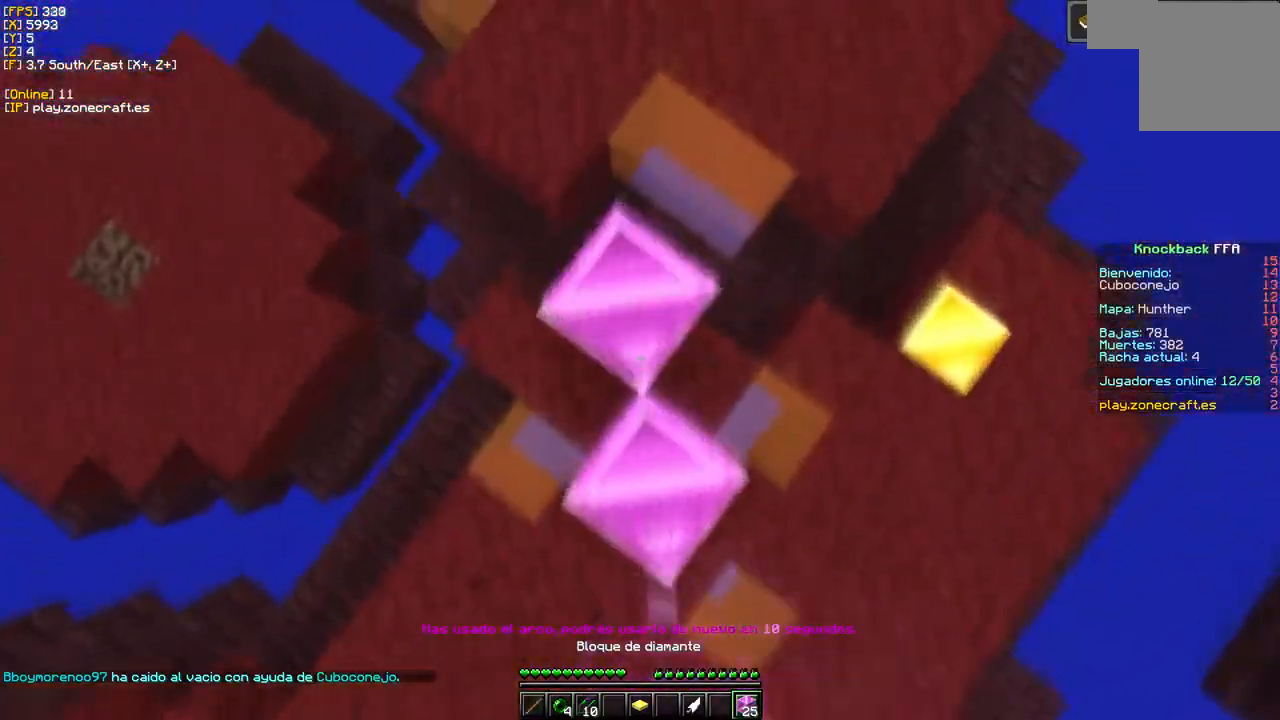
{"keys": [], "mouse": ["right"], "events": []}
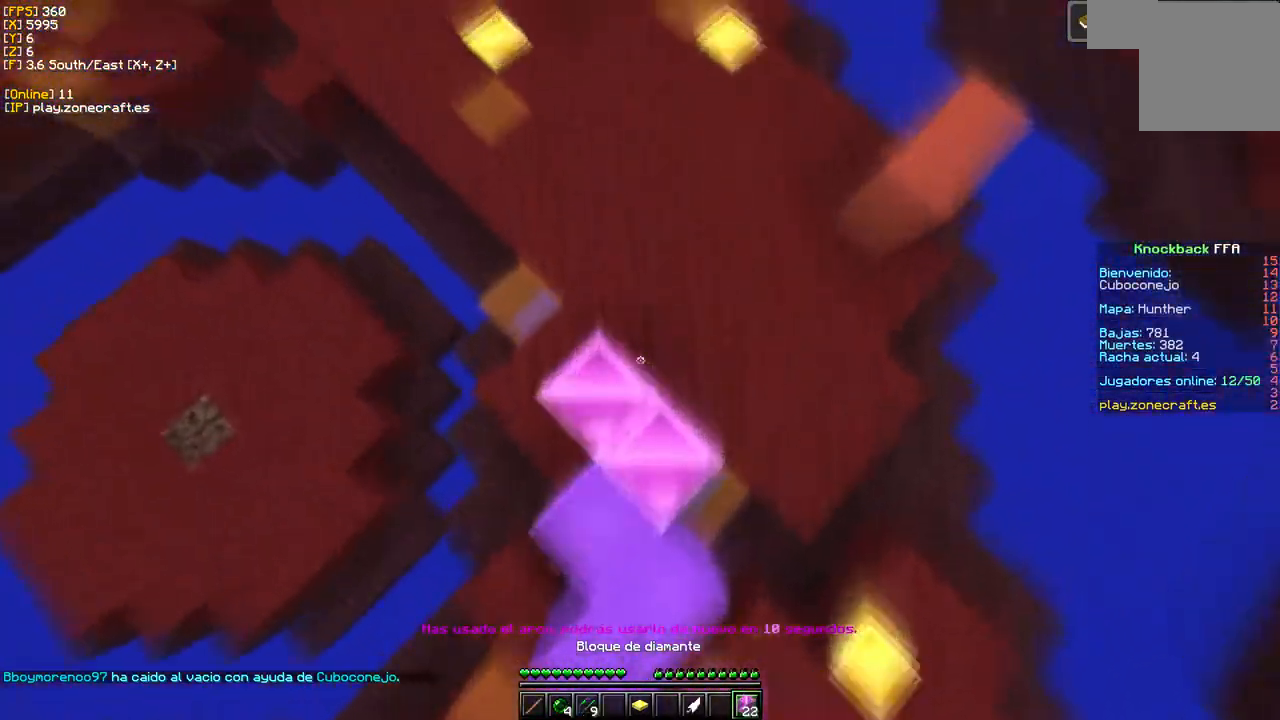
{"keys": [], "mouse": [], "events": [[283, "mouse_right", "up"]]}
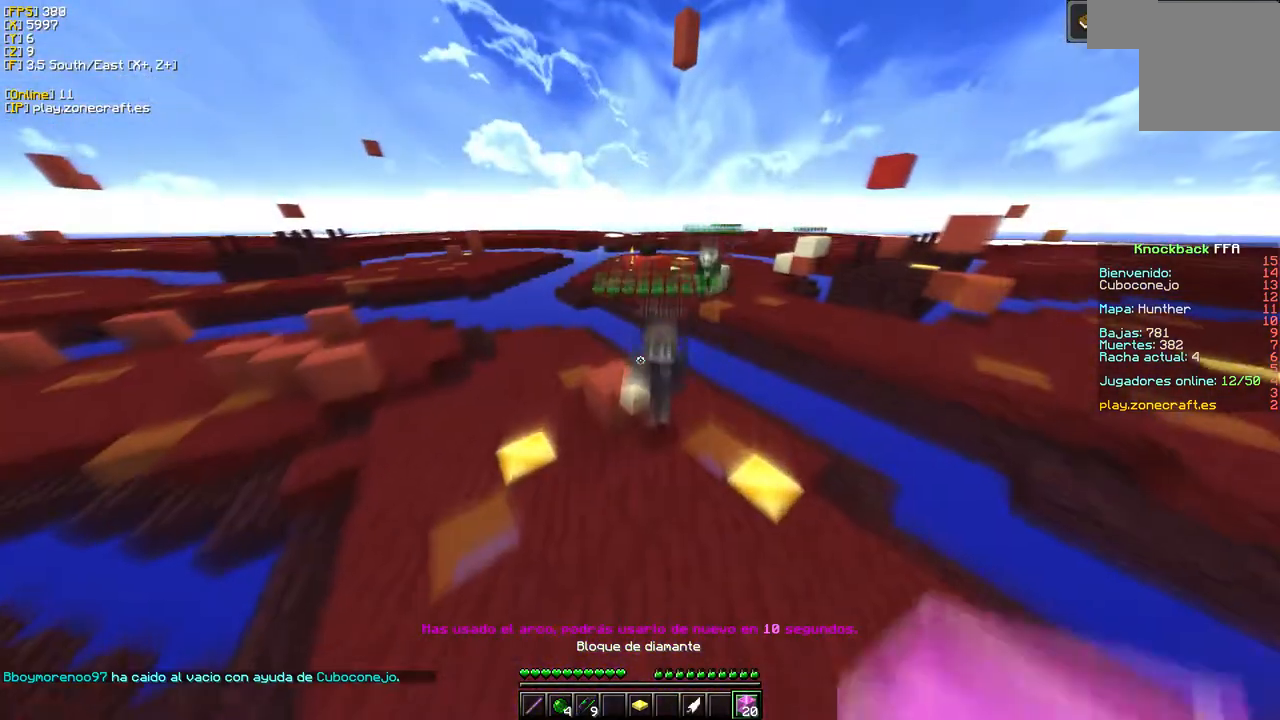
{"keys": [], "mouse": ["left"], "events": [[250, "mouse_left", "down"]]}
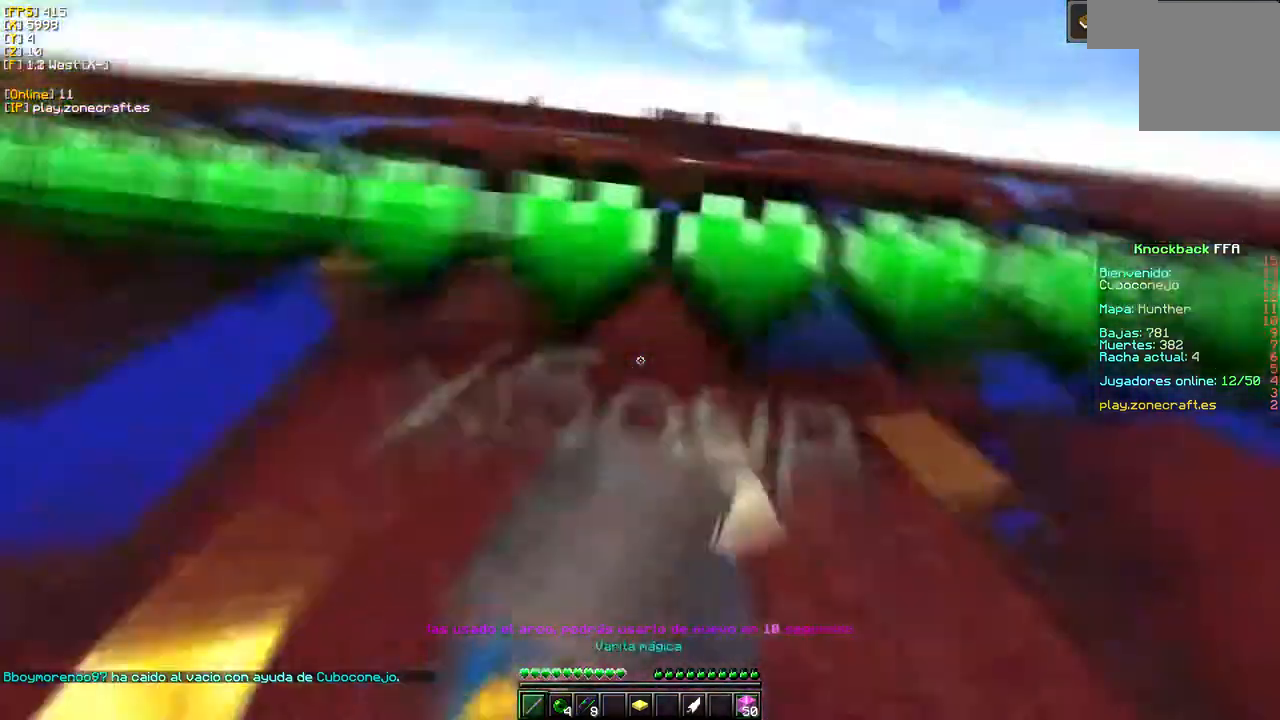
{"keys": ["d"], "mouse": ["left"], "events": [[100, "d", "down"]]}
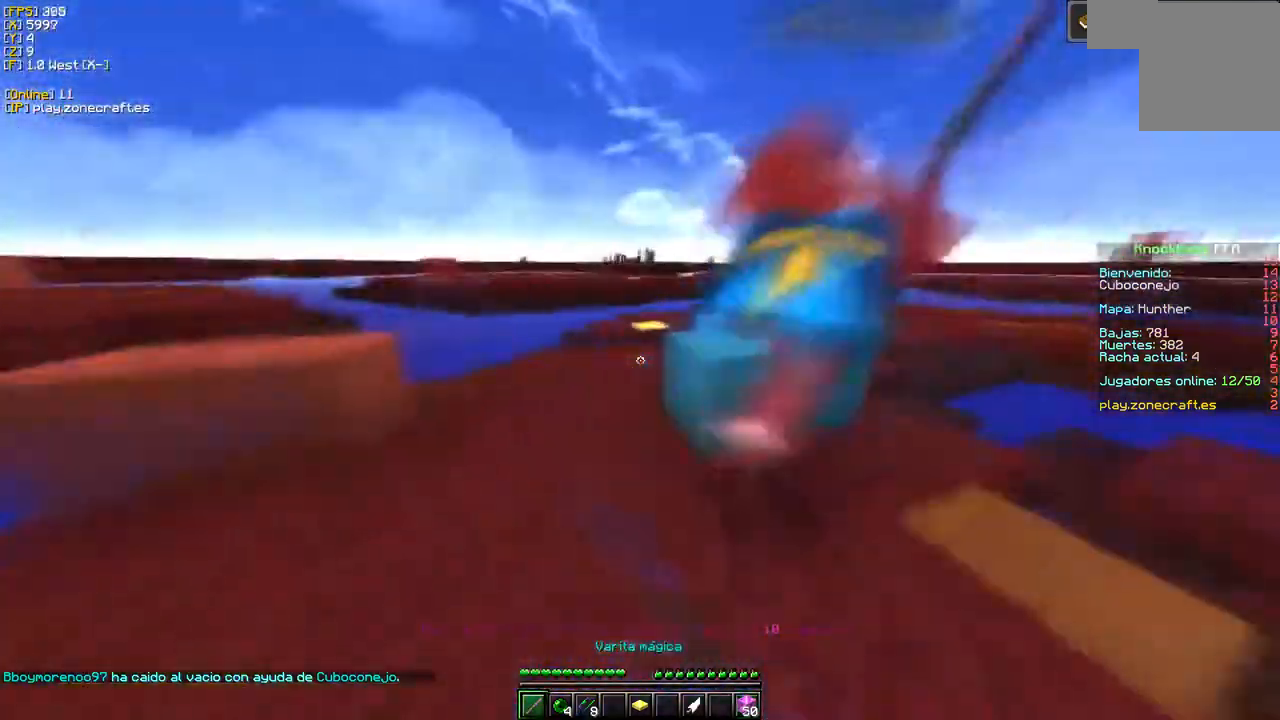
{"keys": [], "mouse": ["left"], "events": [[183, "d", "up"]]}
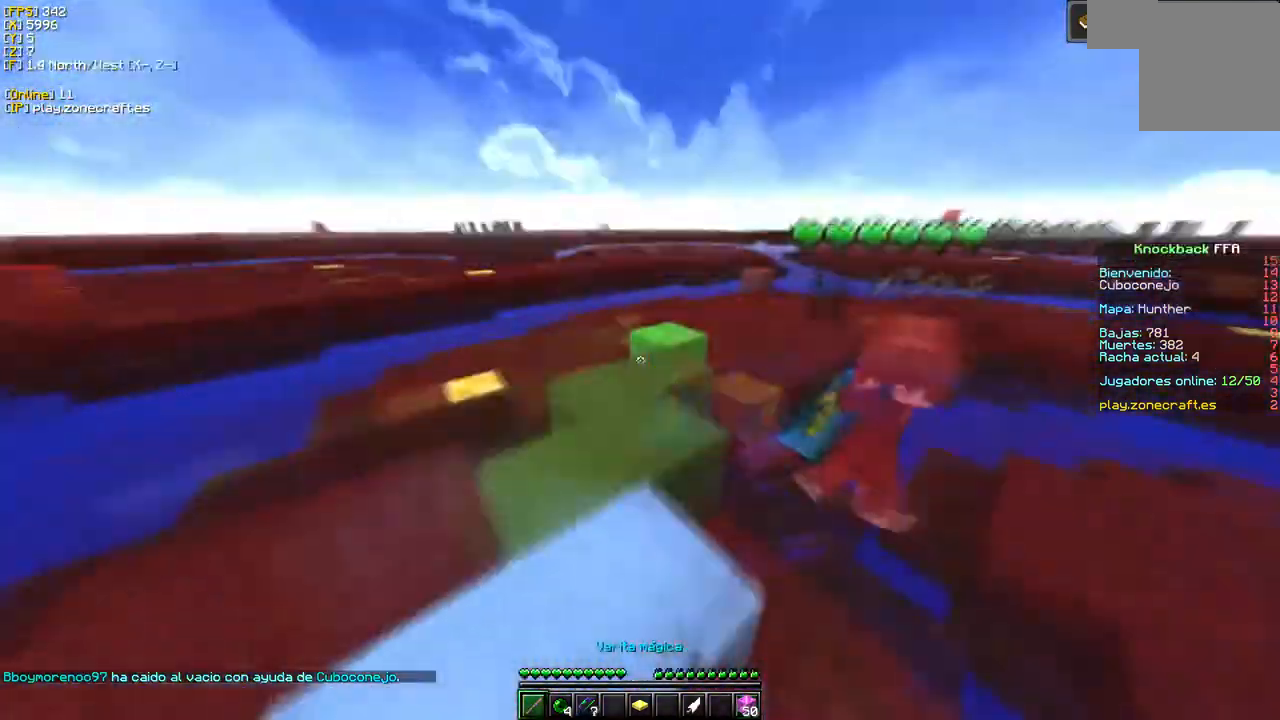
{"keys": [], "mouse": [], "events": [[266, "mouse_left", "up"]]}
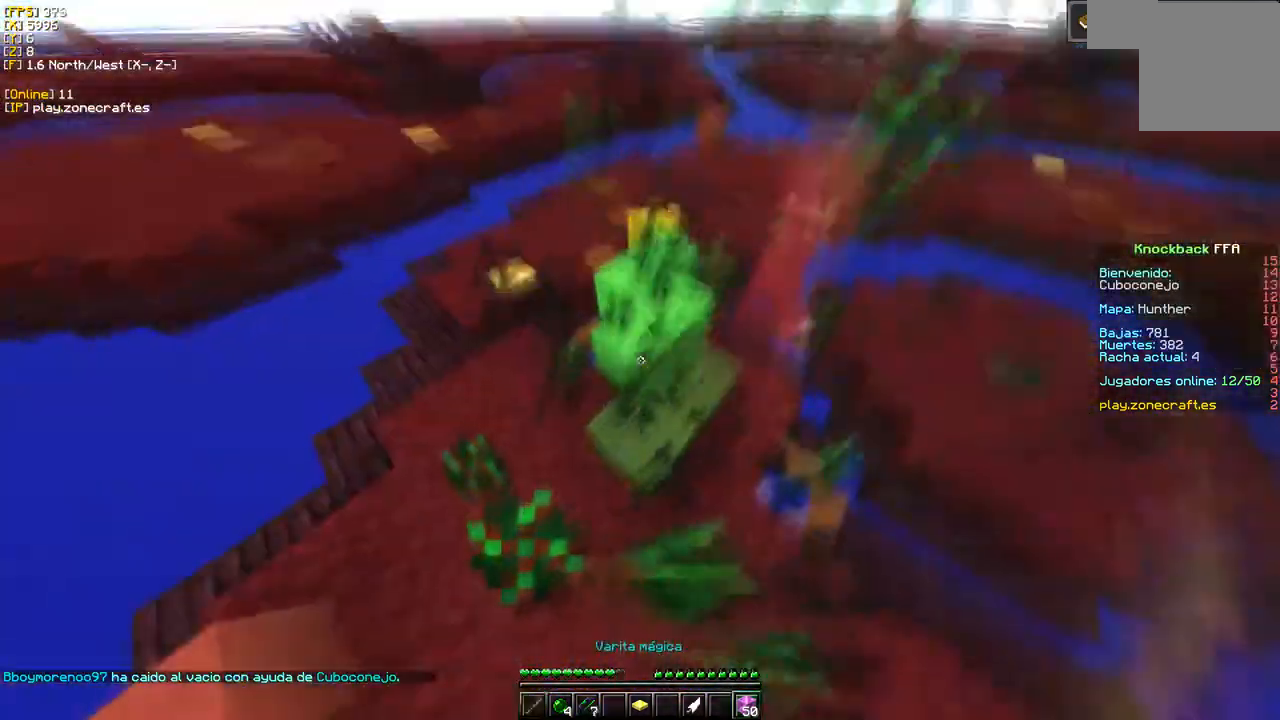
{"keys": [], "mouse": ["right"], "events": [[150, "mouse_right", "down"]]}
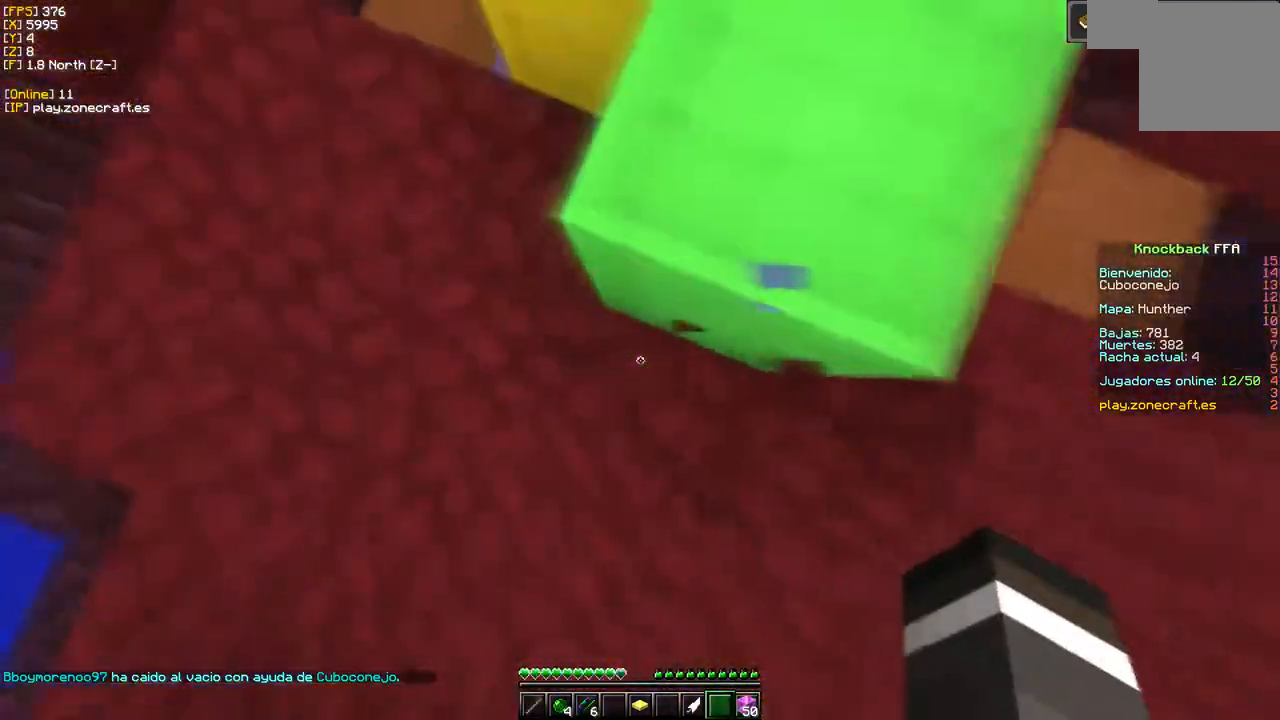
{"keys": [], "mouse": [], "events": [[133, "mouse_right", "up"]]}
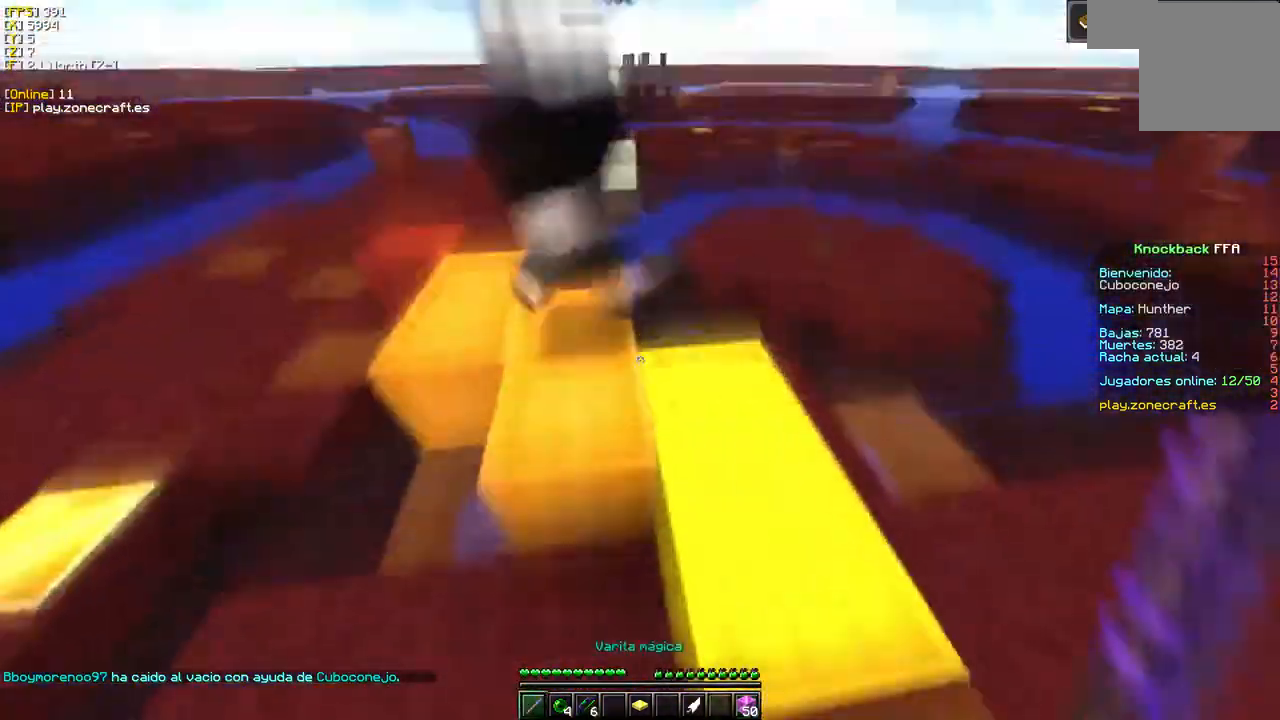
{"keys": [], "mouse": ["left"], "events": [[66, "mouse_left", "down"]]}
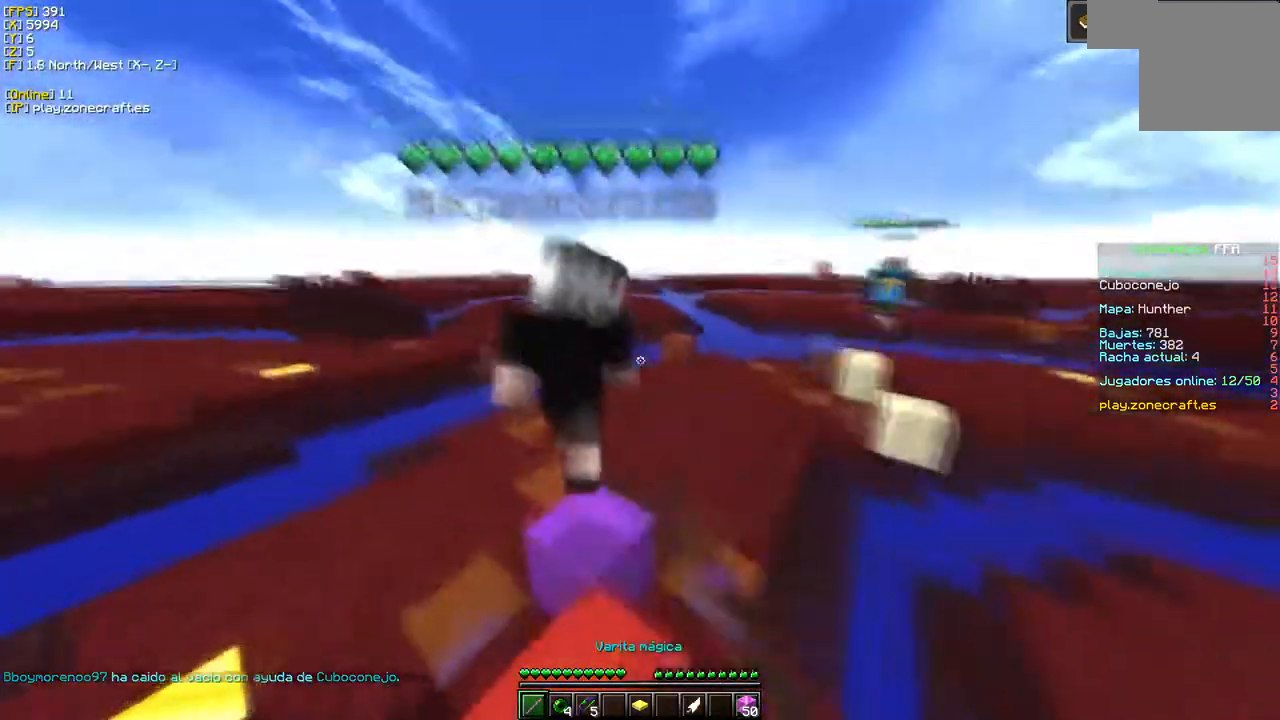
{"keys": [], "mouse": ["left"], "events": []}
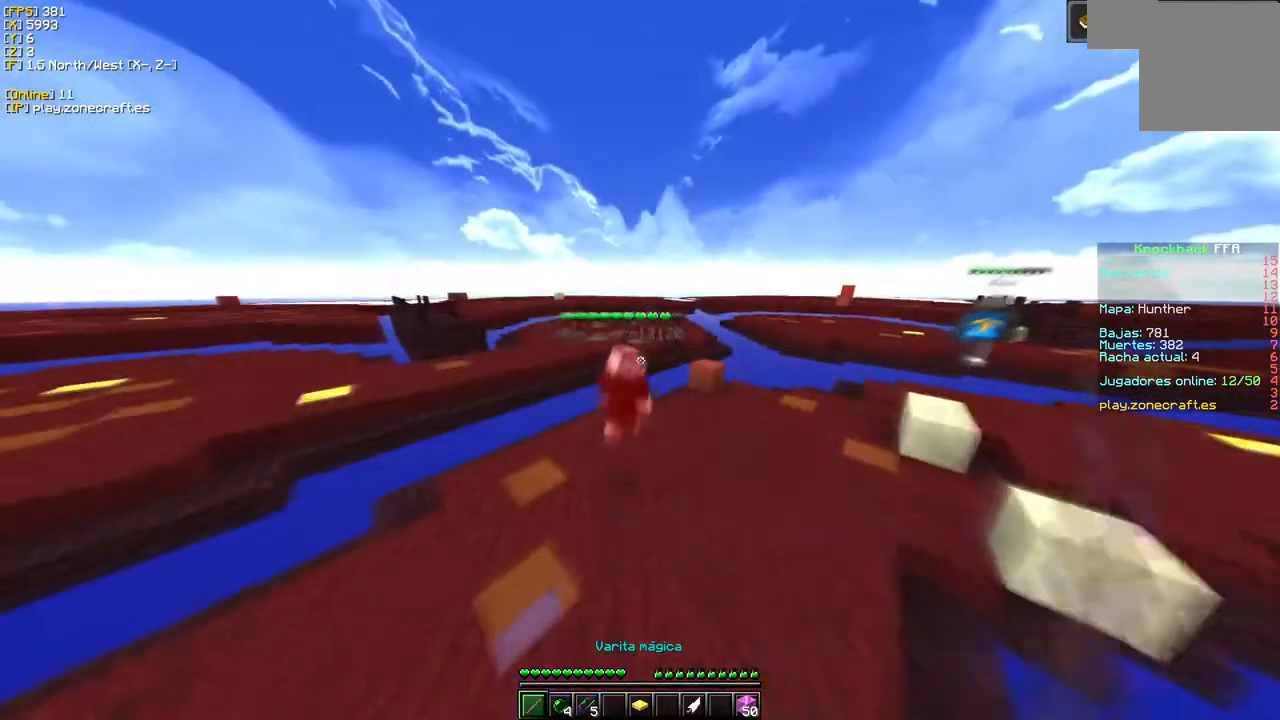
{"keys": ["d"], "mouse": [], "events": [[216, "mouse_left", "up"], [316, "d", "down"]]}
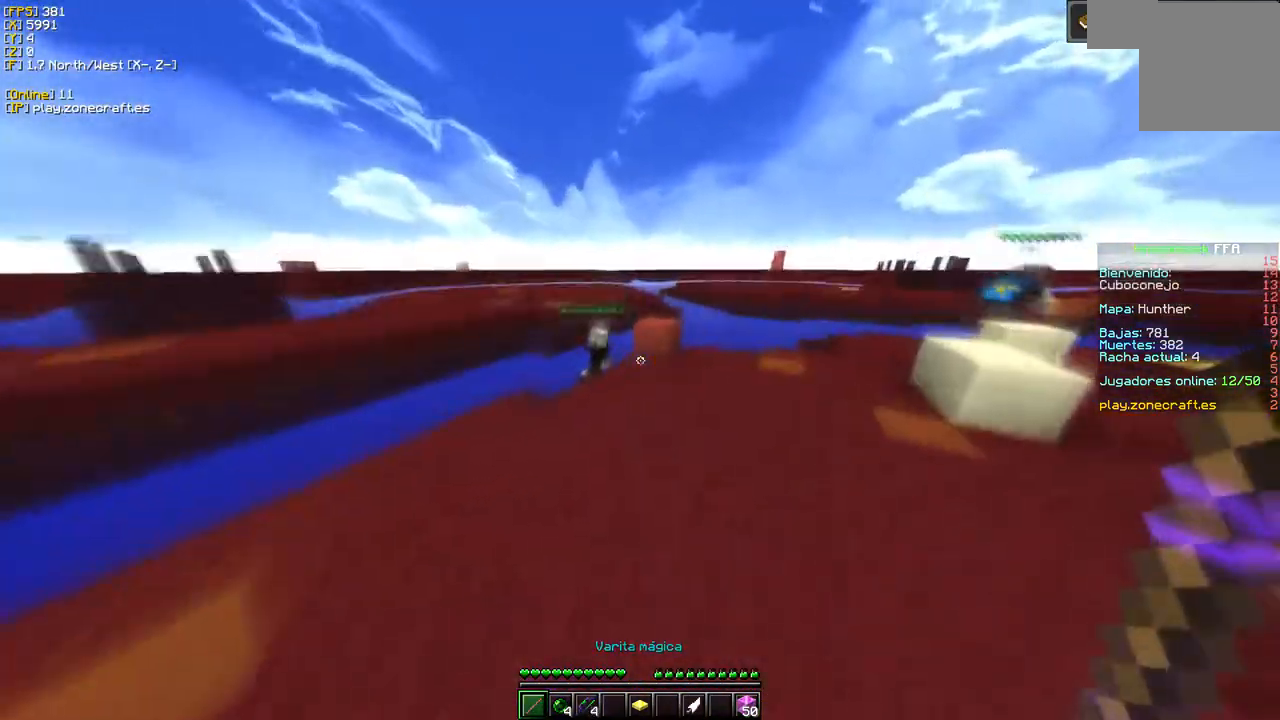
{"keys": [], "mouse": [], "events": [[233, "d", "up"]]}
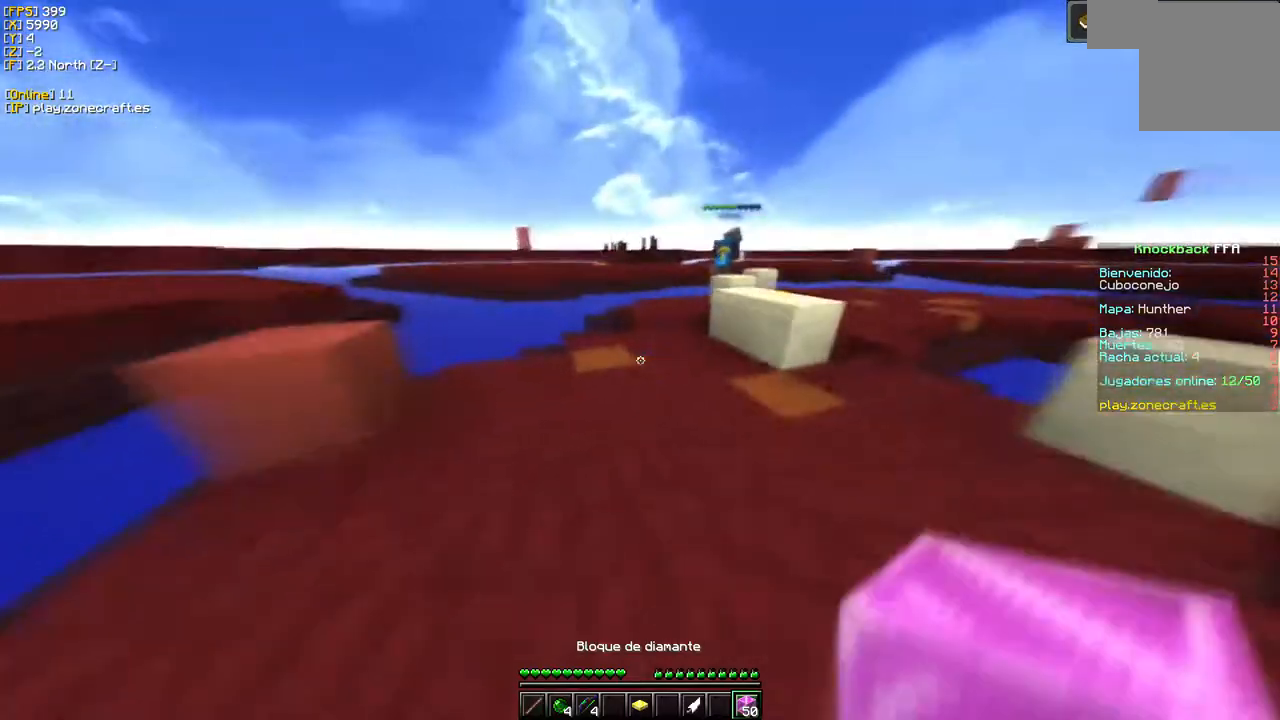
{"keys": [], "mouse": ["right"], "events": [[166, "mouse_right", "down"], [416, "mouse_right", "up"], [466, "mouse_right", "down"]]}
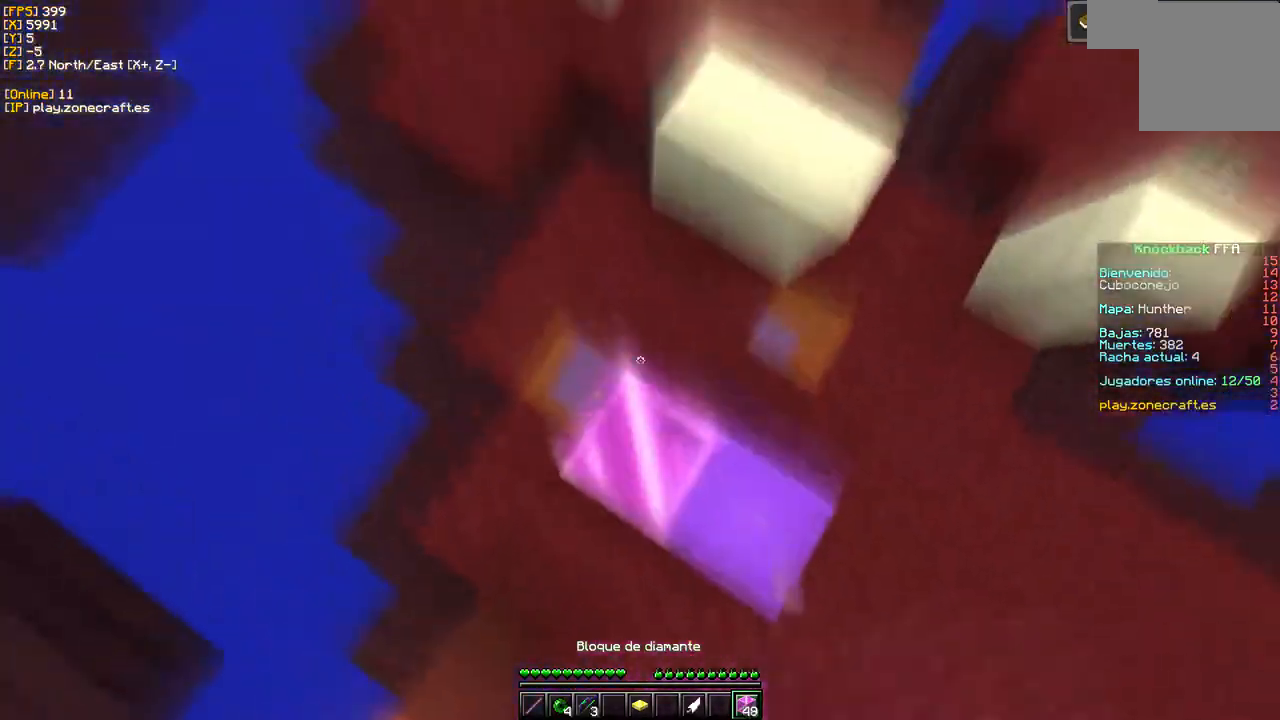
{"keys": [], "mouse": [], "events": [[333, "mouse_right", "up"]]}